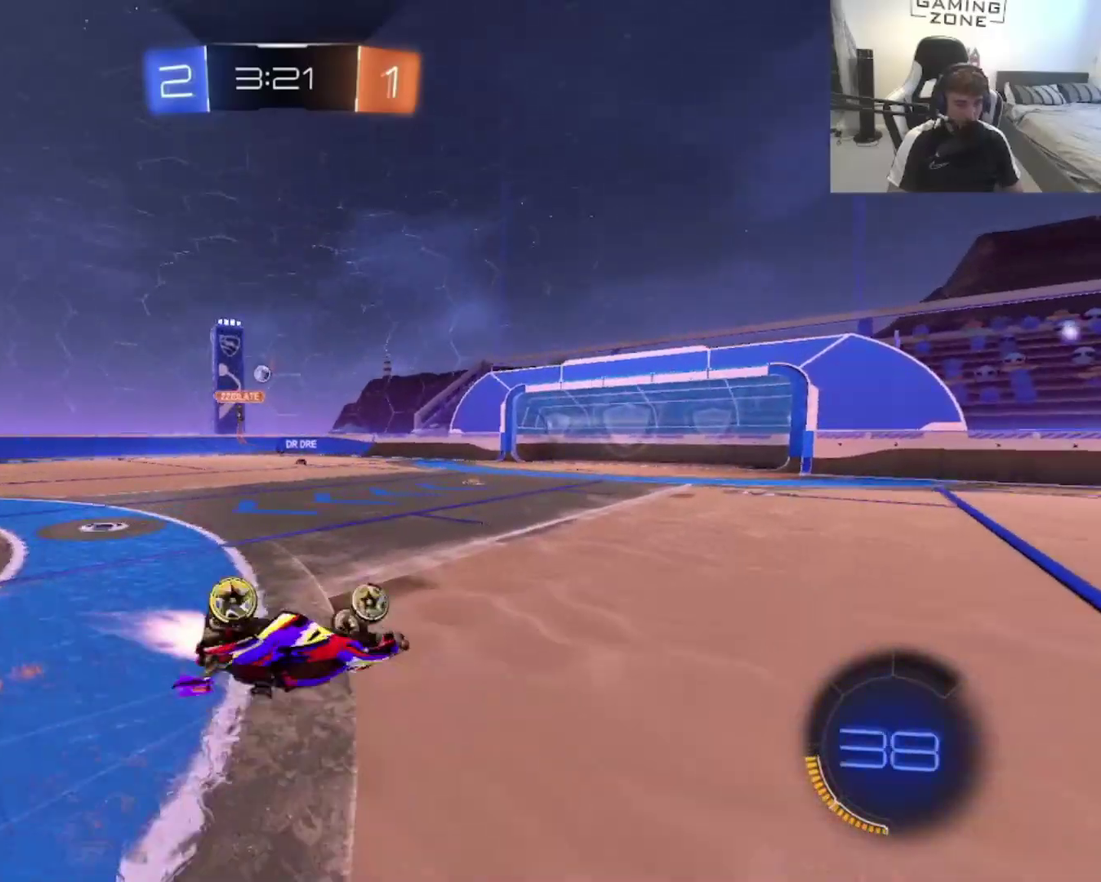
Gameplay with a controller (PlayStation layout); each line is a JSON object with the inputs held at the frame after it. "events" lists button and stick changes between this image and that frame as [ms after this image, input, new state], when the widget could be followed in between. Not read: L2.
{"buttons": ["R2"], "left_stick": "center", "right_stick": "center", "events": [[200, "left_stick", "center"]]}
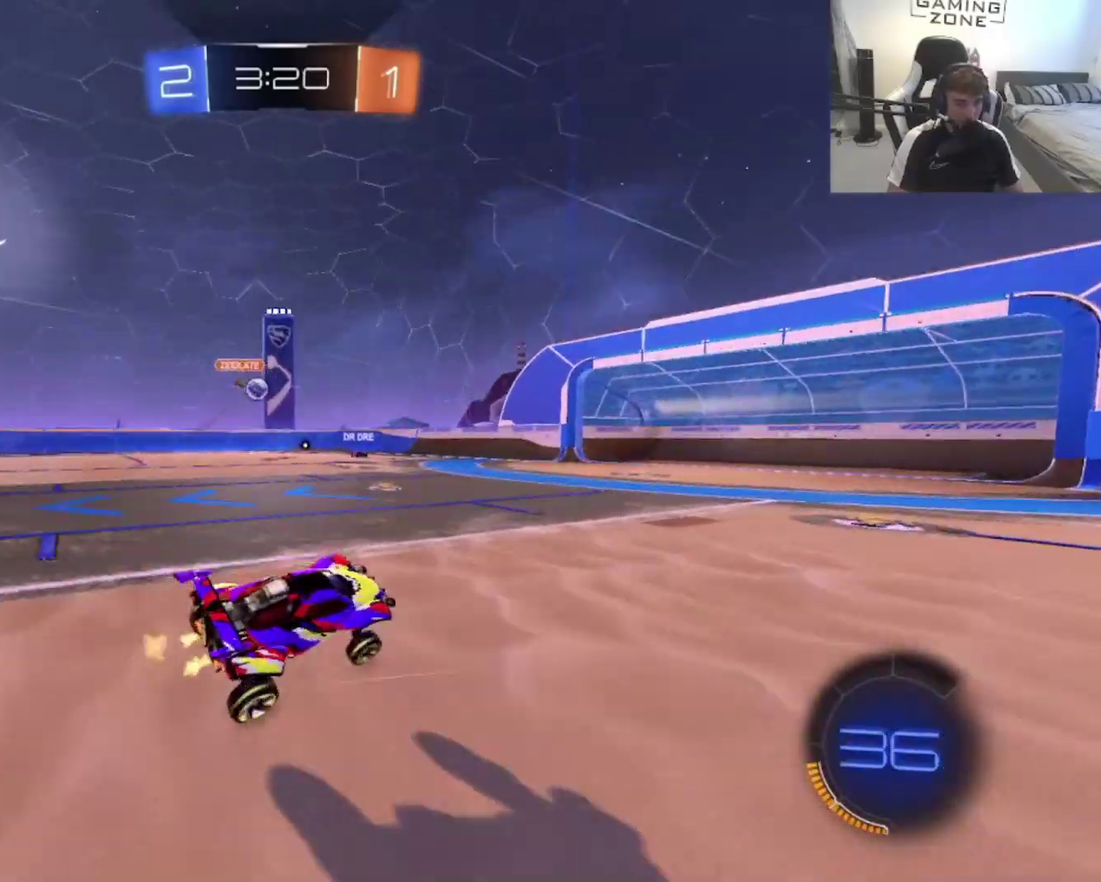
{"buttons": [], "left_stick": "up-left", "right_stick": "center", "events": [[33, "left_stick", "left"], [200, "left_stick", "center"], [400, "left_stick", "left"], [433, "R2", "up"], [500, "left_stick", "up-left"]]}
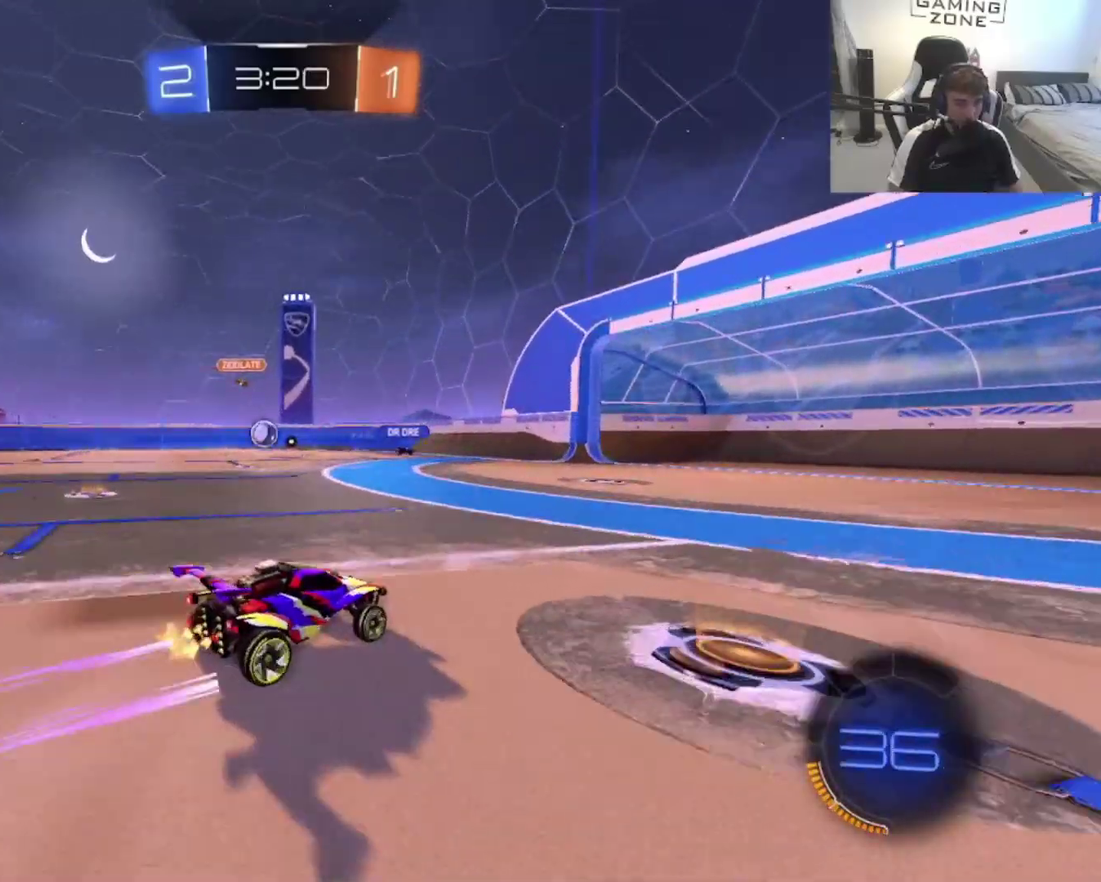
{"buttons": [], "left_stick": "center", "right_stick": "center"}
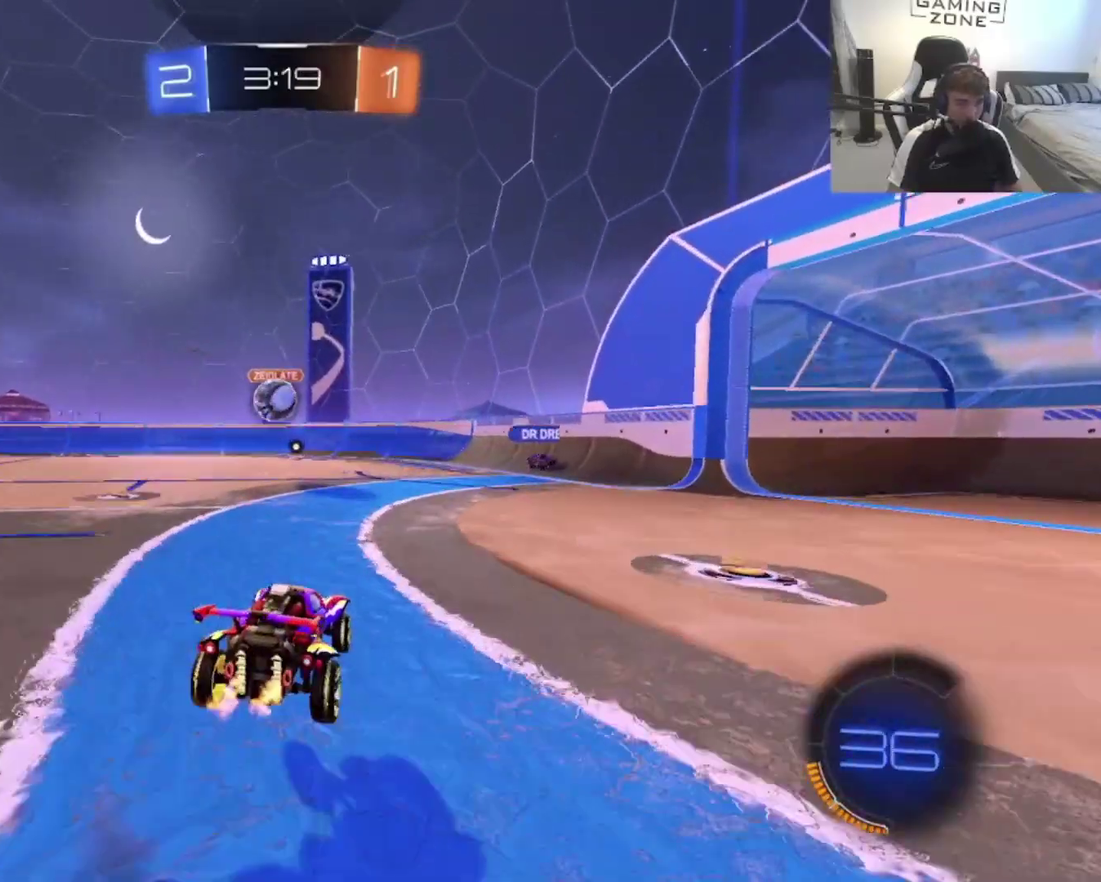
{"buttons": ["CIRCLE", "R2"], "left_stick": "up-right", "right_stick": "center"}
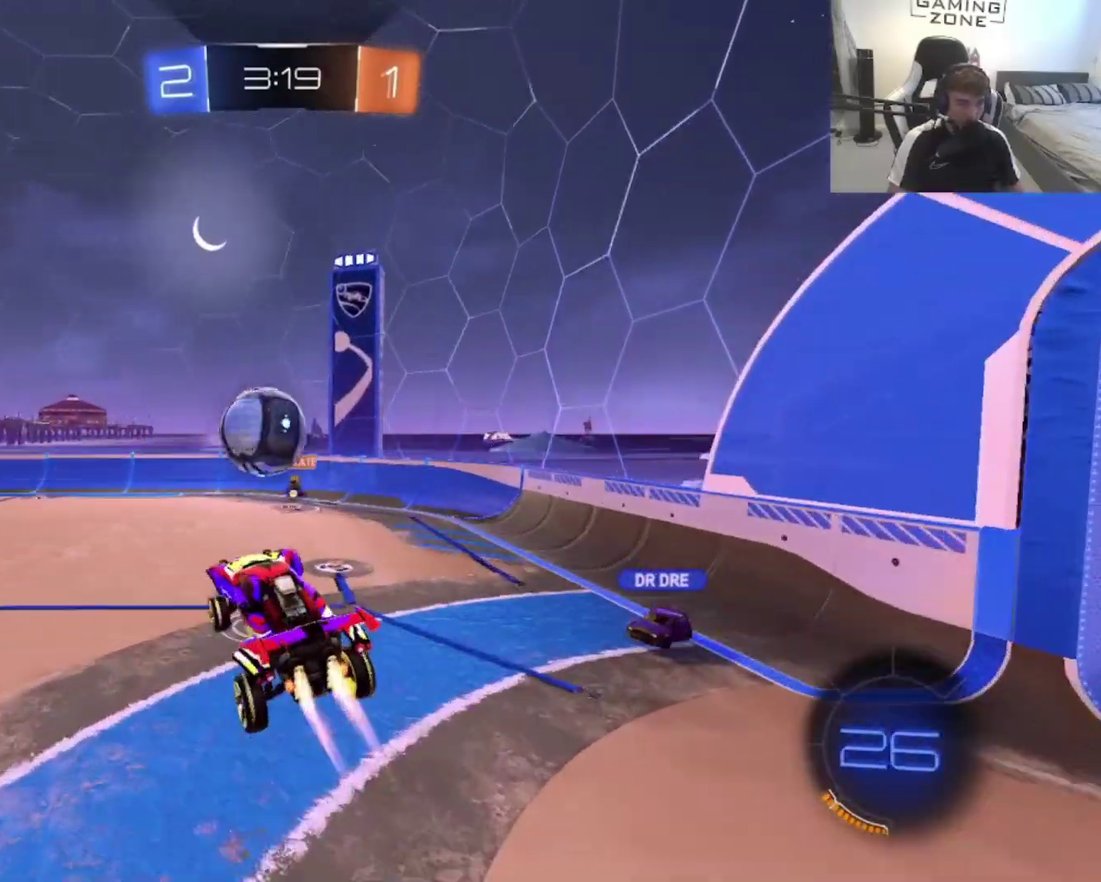
{"buttons": ["R2"], "left_stick": "right", "right_stick": "center", "events": [[67, "left_stick", "up"], [300, "CIRCLE", "up"], [367, "left_stick", "up-right"], [433, "left_stick", "right"]]}
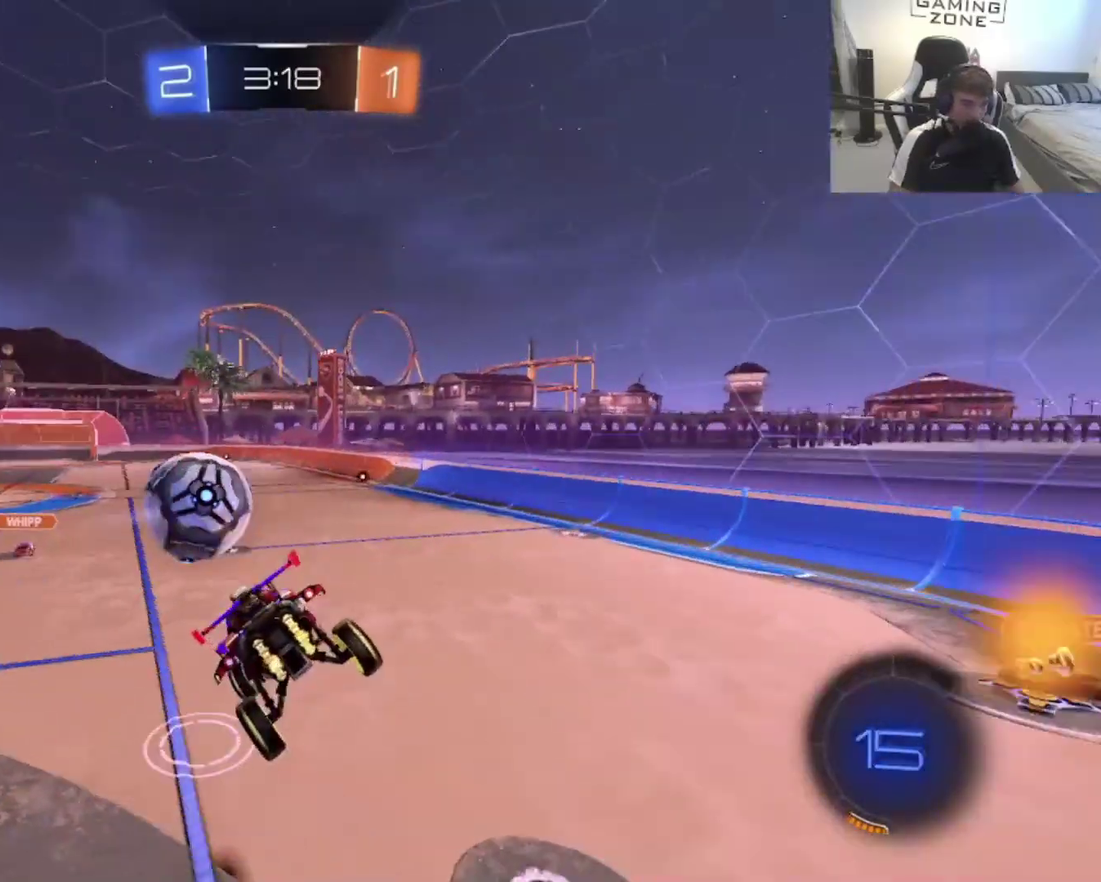
{"buttons": [], "left_stick": "up-right", "right_stick": "center", "events": [[33, "R2", "up"], [100, "left_stick", "up-right"]]}
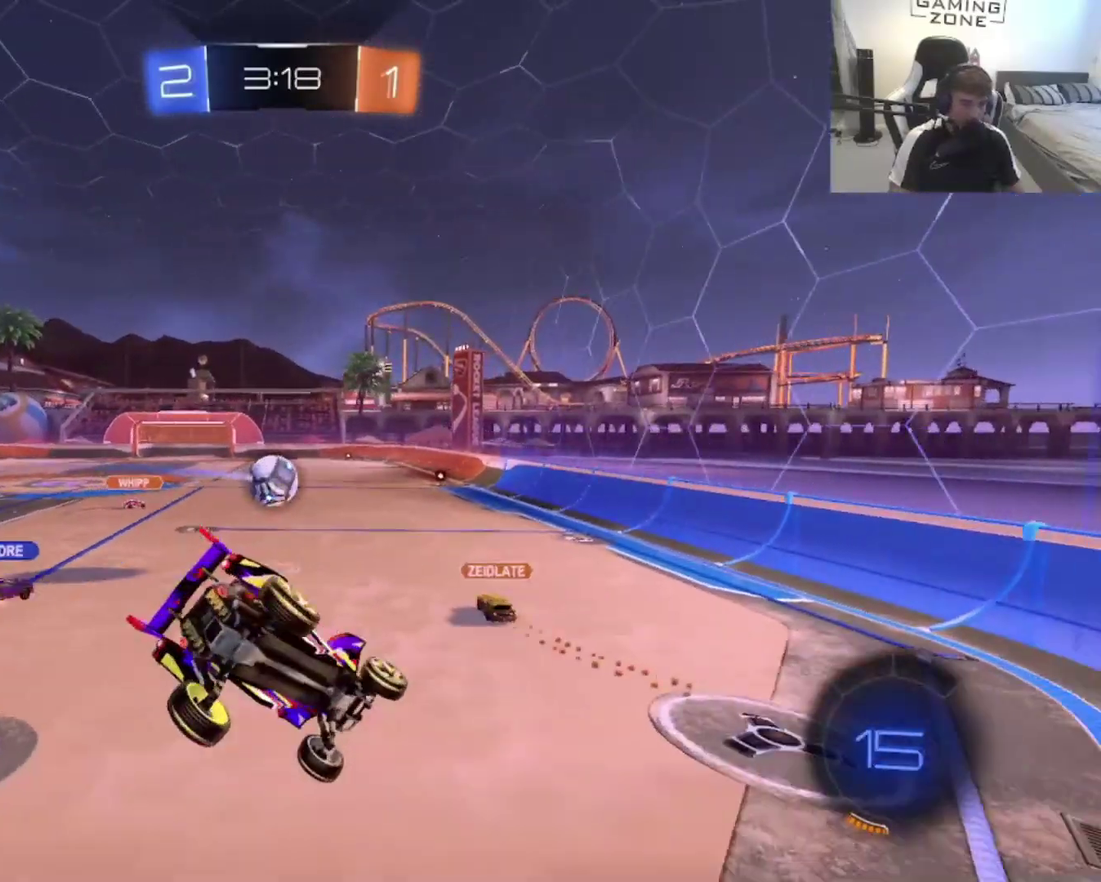
{"buttons": ["R2"], "left_stick": "left", "right_stick": "center", "events": [[33, "left_stick", "center"], [367, "left_stick", "left"], [433, "R2", "down"]]}
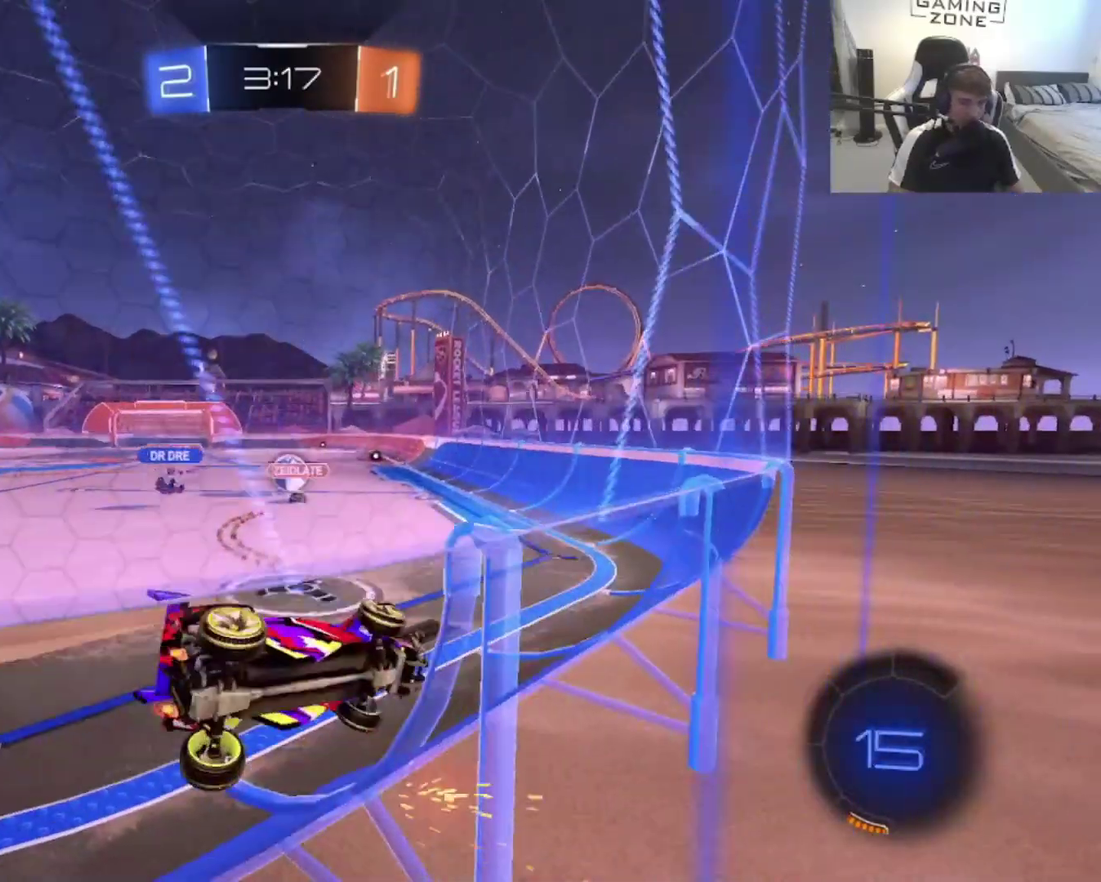
{"buttons": ["R2"], "left_stick": "center", "right_stick": "center", "events": [[267, "left_stick", "center"]]}
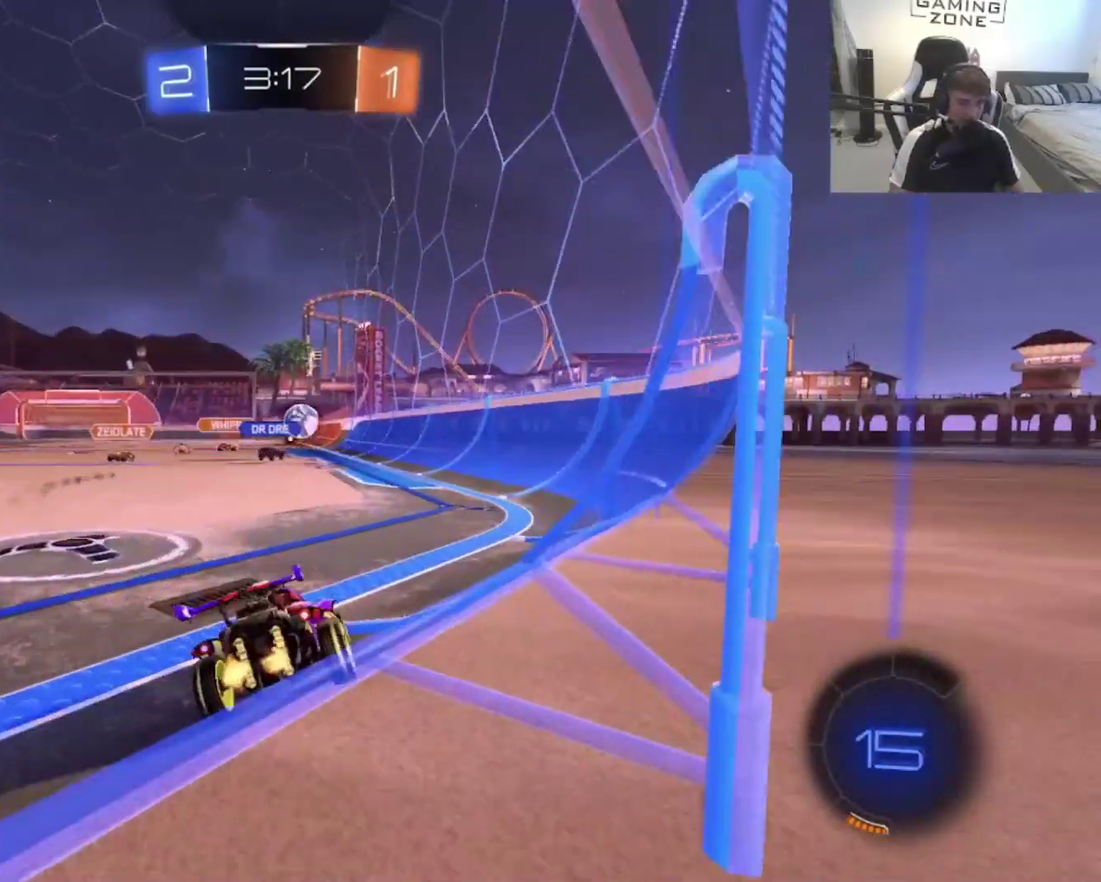
{"buttons": ["R2"], "left_stick": "left", "right_stick": "center", "events": [[367, "left_stick", "left"]]}
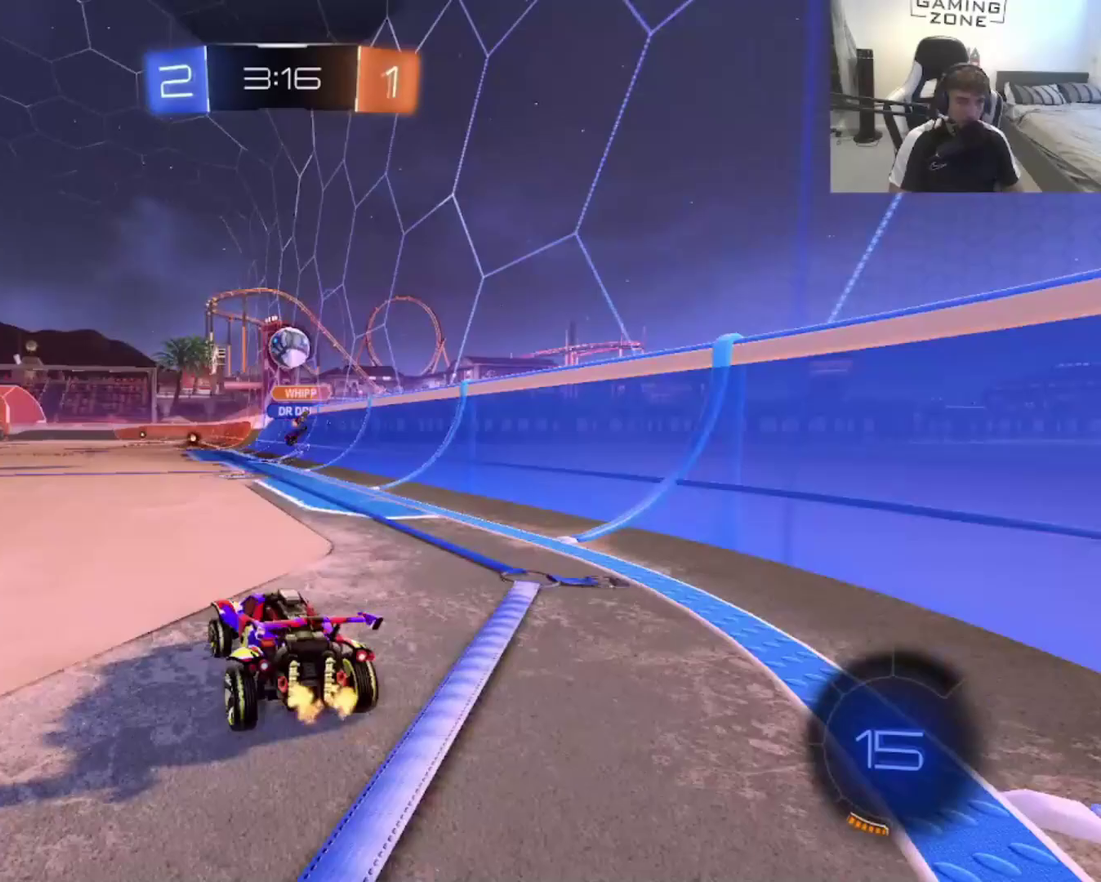
{"buttons": ["R2"], "left_stick": "left", "right_stick": "center", "events": [[33, "SQUARE", "down"], [167, "SQUARE", "up"]]}
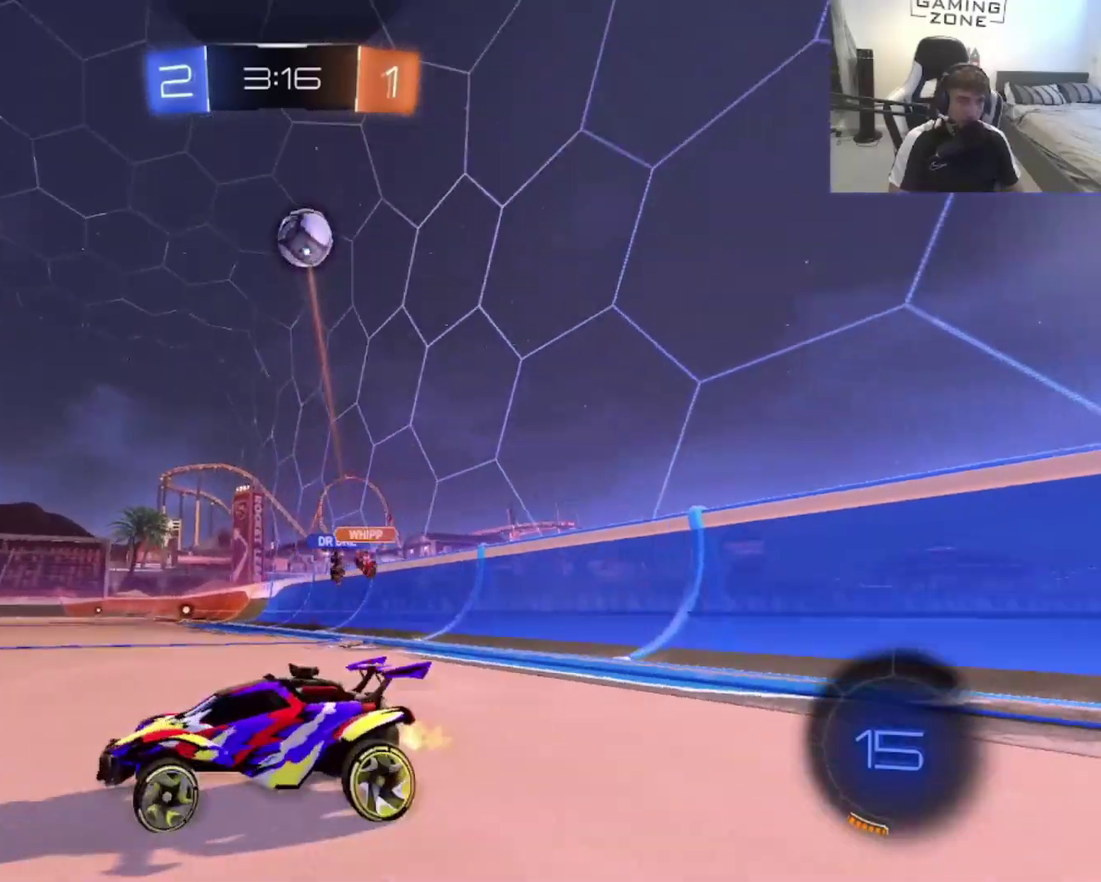
{"buttons": [], "left_stick": "up-right", "right_stick": "center", "events": [[200, "left_stick", "center"], [267, "R2", "up"], [367, "left_stick", "up-right"]]}
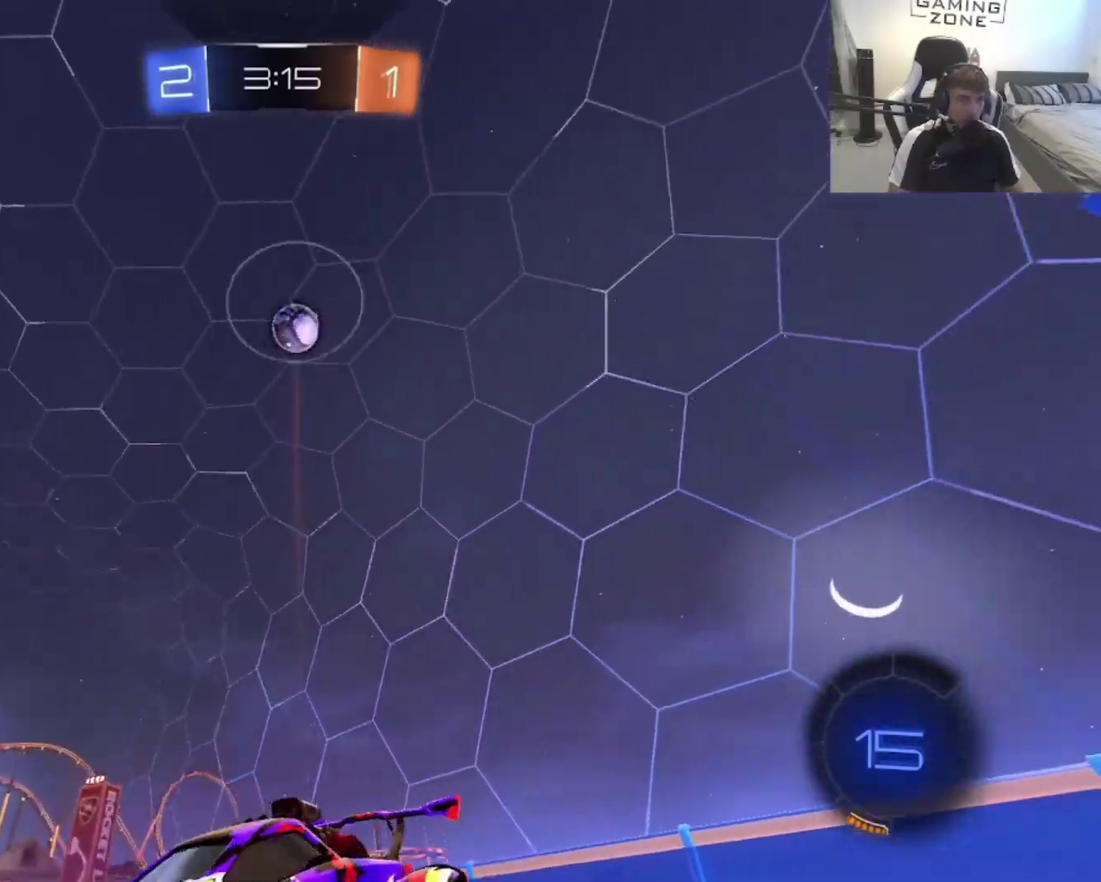
{"buttons": ["CROSS"], "left_stick": "down-left", "right_stick": "center", "events": [[33, "left_stick", "center"], [333, "CROSS", "down"], [433, "CROSS", "up"], [500, "CROSS", "down"], [500, "left_stick", "down-left"]]}
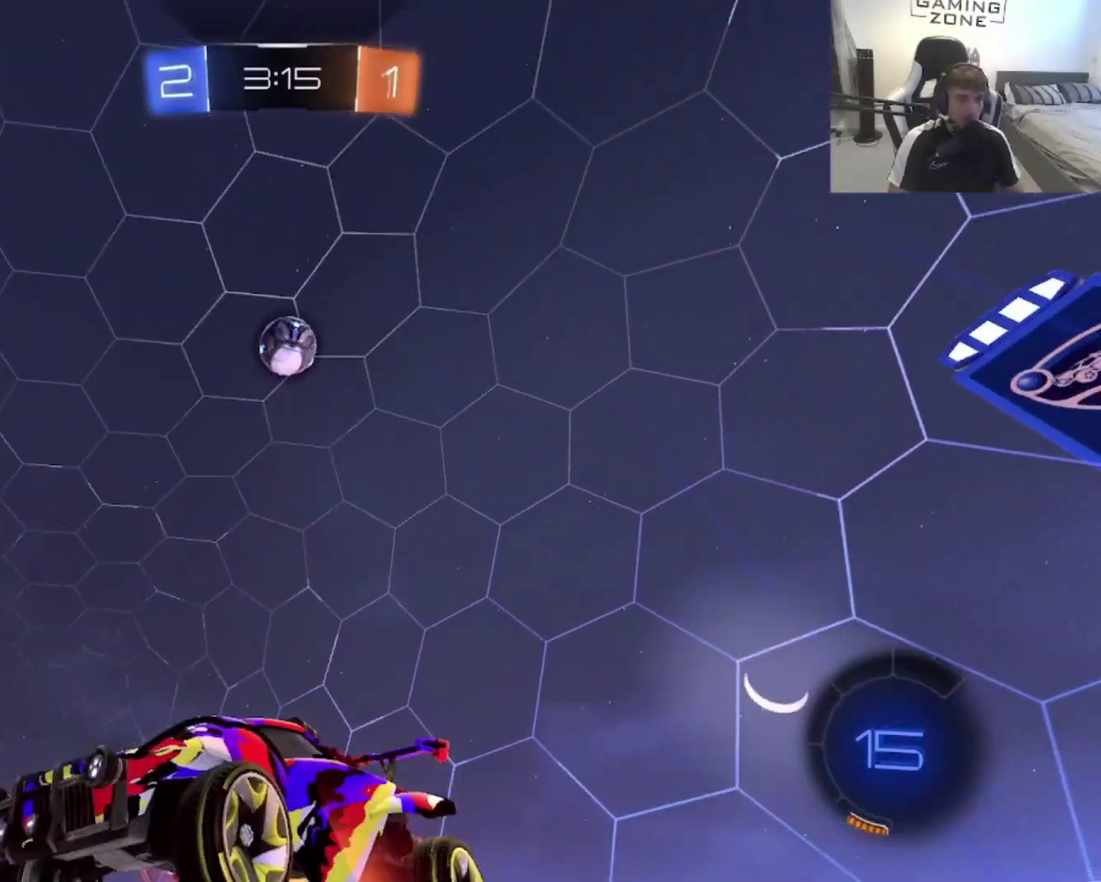
{"buttons": ["CIRCLE"], "left_stick": "center", "right_stick": "center", "events": [[133, "CROSS", "up"], [400, "CIRCLE", "down"], [433, "left_stick", "center"]]}
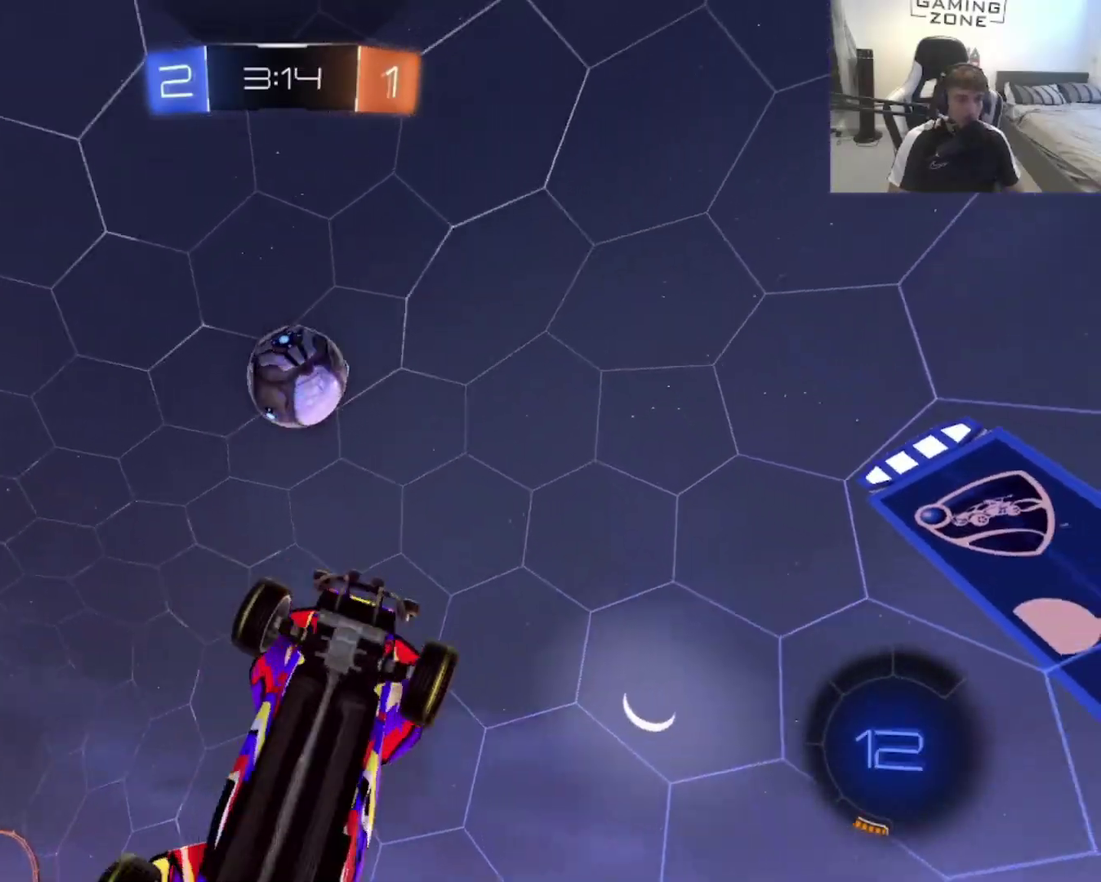
{"buttons": [], "left_stick": "center", "right_stick": "center", "events": [[67, "CIRCLE", "up"], [133, "CIRCLE", "down"], [167, "left_stick", "down"], [233, "left_stick", "center"], [300, "left_stick", "up"], [467, "CIRCLE", "up"], [500, "left_stick", "center"]]}
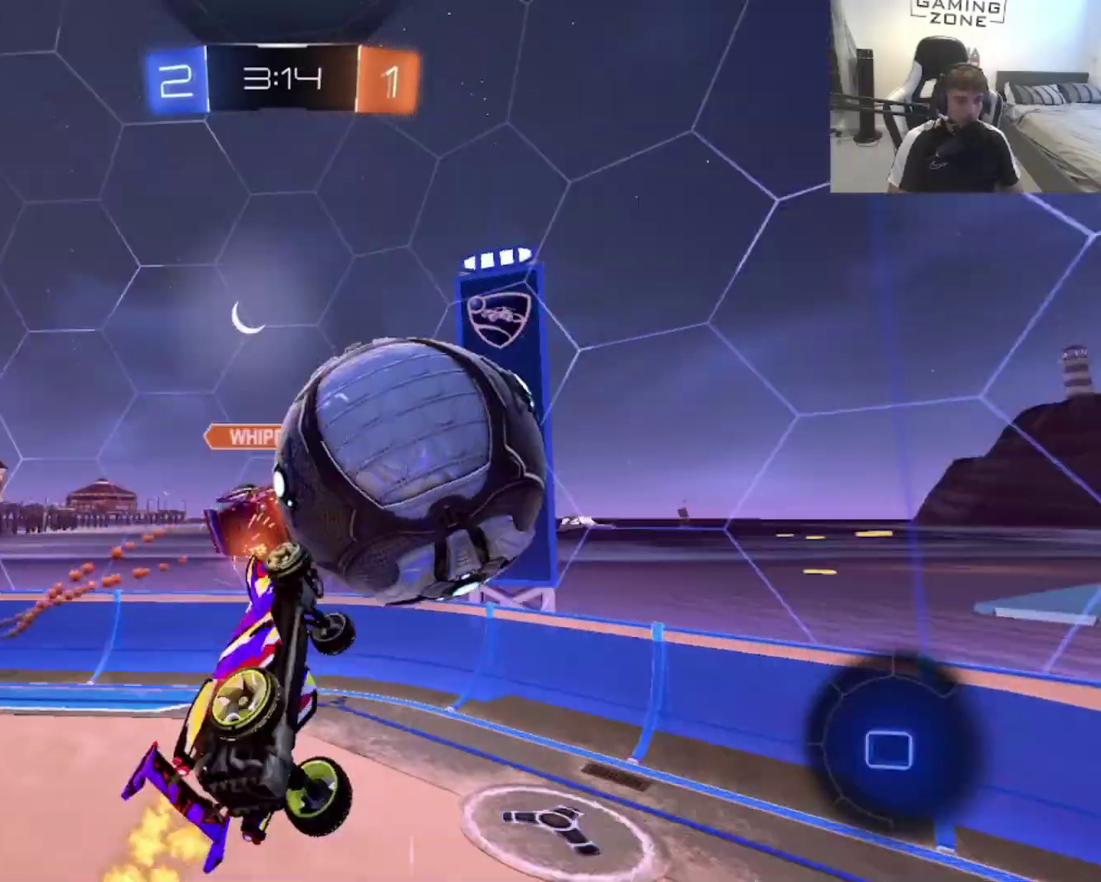
{"buttons": [], "left_stick": "down-right", "right_stick": "center", "events": [[133, "left_stick", "right"], [200, "left_stick", "down-right"], [267, "left_stick", "center"], [367, "left_stick", "down-right"]]}
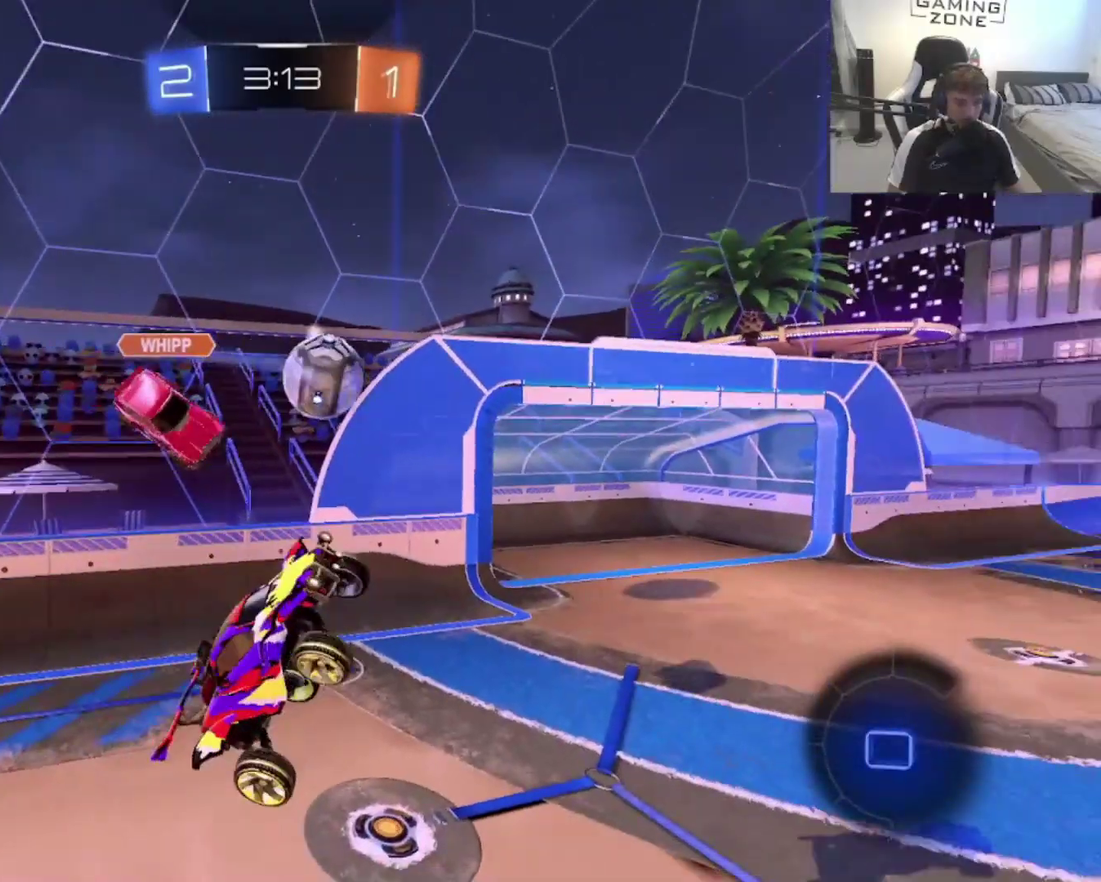
{"buttons": ["R2"], "left_stick": "left", "right_stick": "center", "events": [[33, "left_stick", "up-right"], [100, "left_stick", "up"], [200, "left_stick", "up-left"], [333, "left_stick", "left"], [500, "R2", "down"]]}
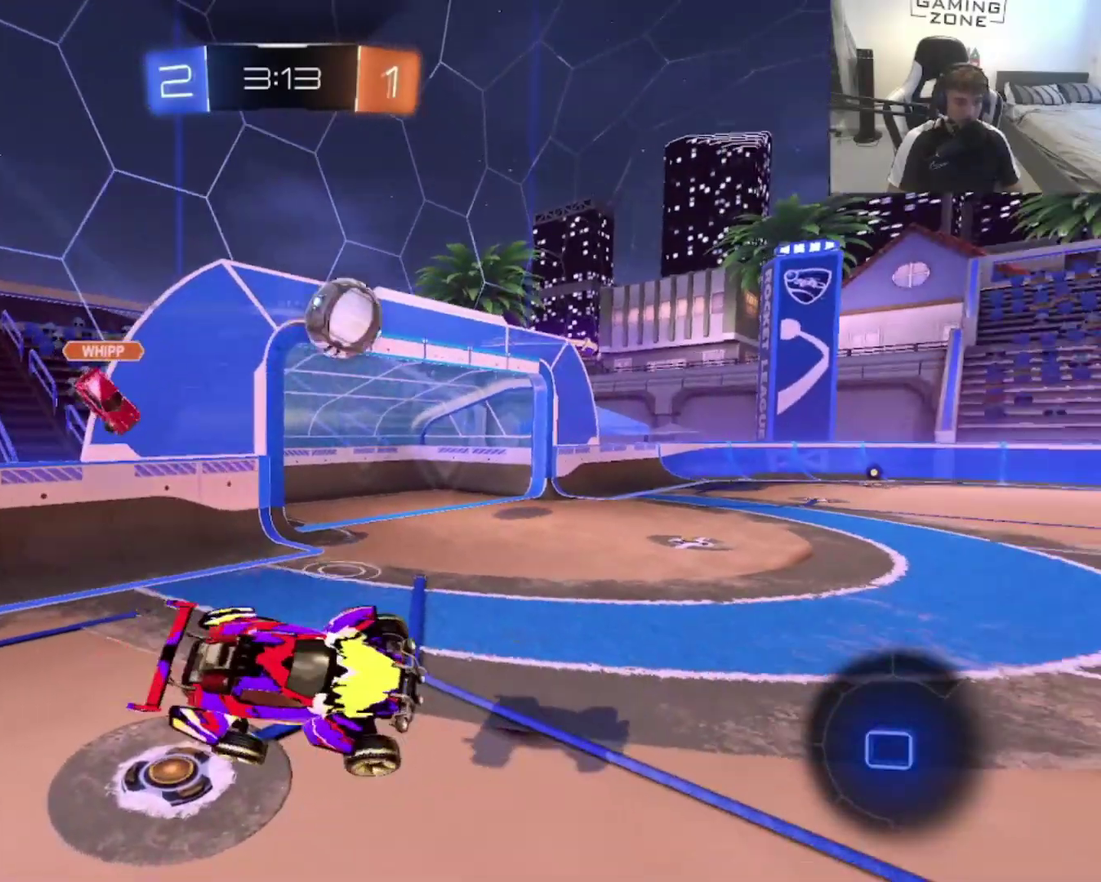
{"buttons": ["R2"], "left_stick": "left", "right_stick": "center", "events": []}
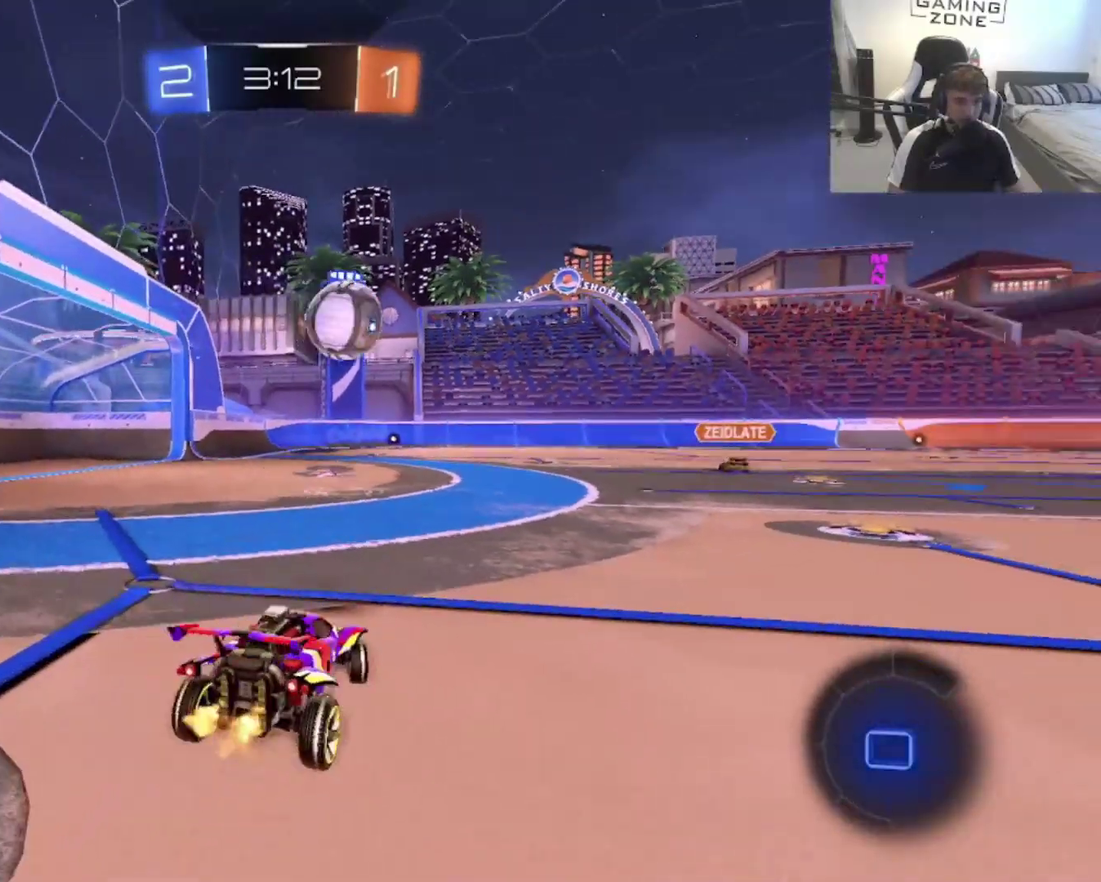
{"buttons": ["CIRCLE", "R2"], "left_stick": "center", "right_stick": "center", "events": [[233, "CIRCLE", "down"], [333, "left_stick", "up-left"], [433, "left_stick", "center"]]}
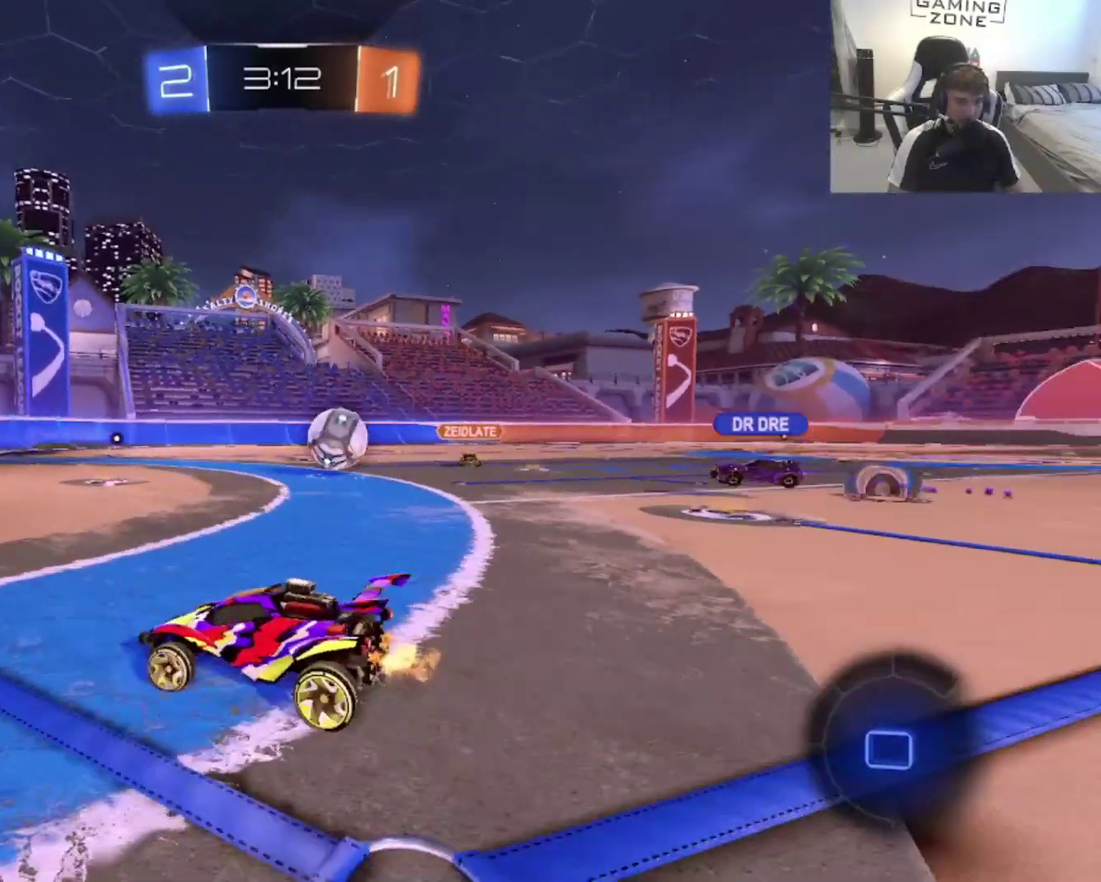
{"buttons": ["R2"], "left_stick": "up-right", "right_stick": "center", "events": [[133, "left_stick", "right"], [167, "CIRCLE", "up"], [200, "left_stick", "up-right"]]}
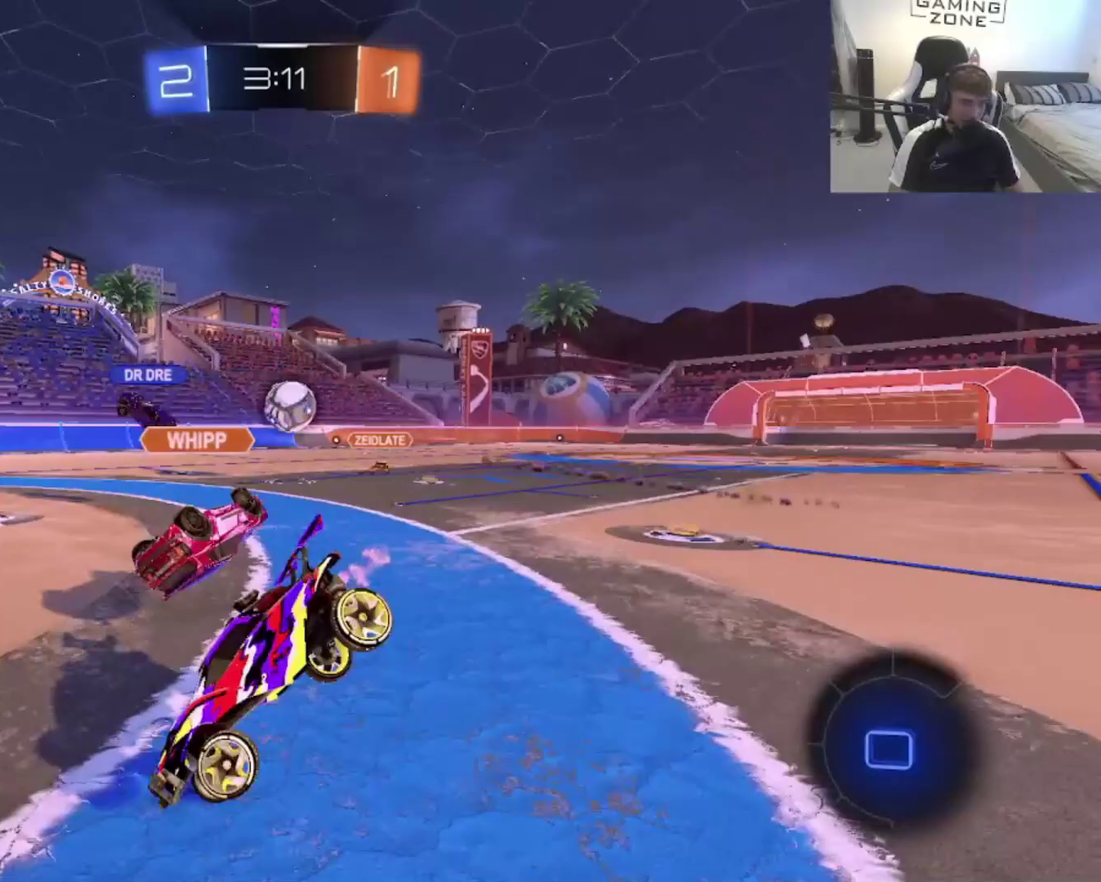
{"buttons": ["R2"], "left_stick": "right", "right_stick": "center", "events": [[67, "left_stick", "center"], [133, "left_stick", "down-right"], [333, "left_stick", "right"]]}
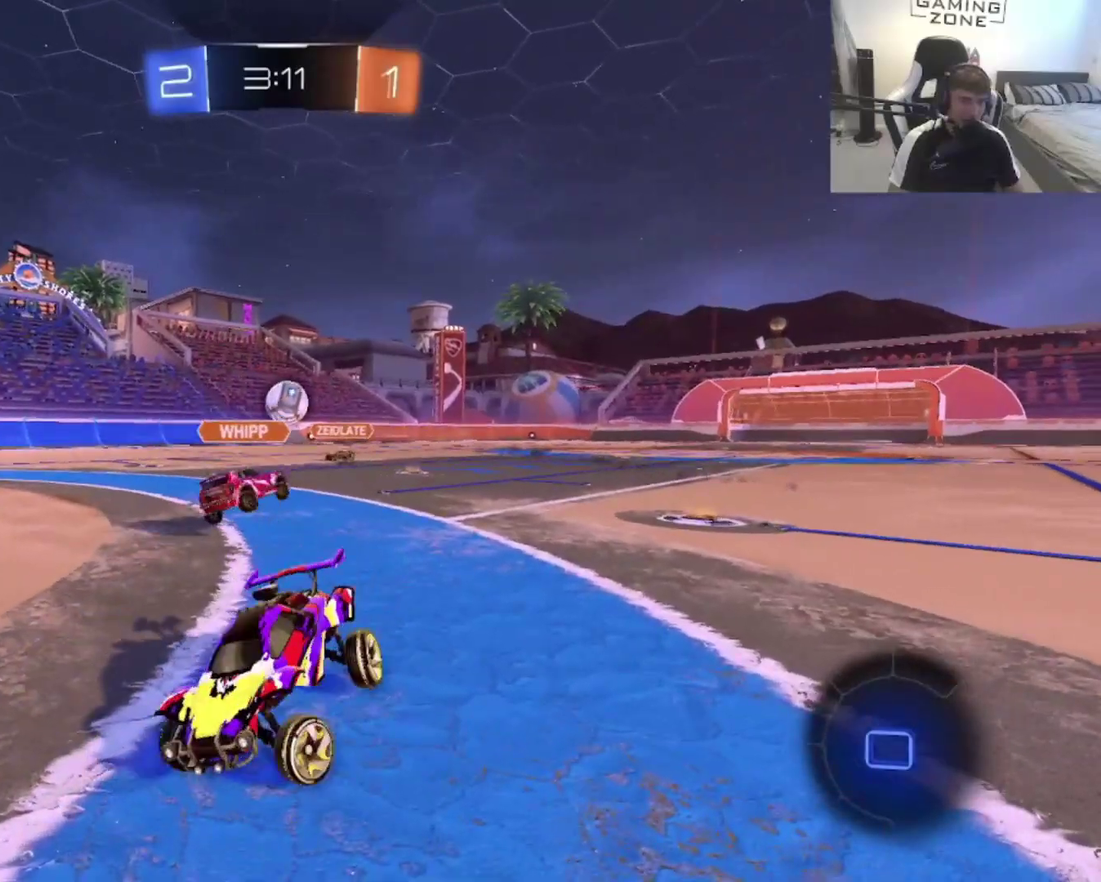
{"buttons": ["R2"], "left_stick": "right", "right_stick": "center", "events": []}
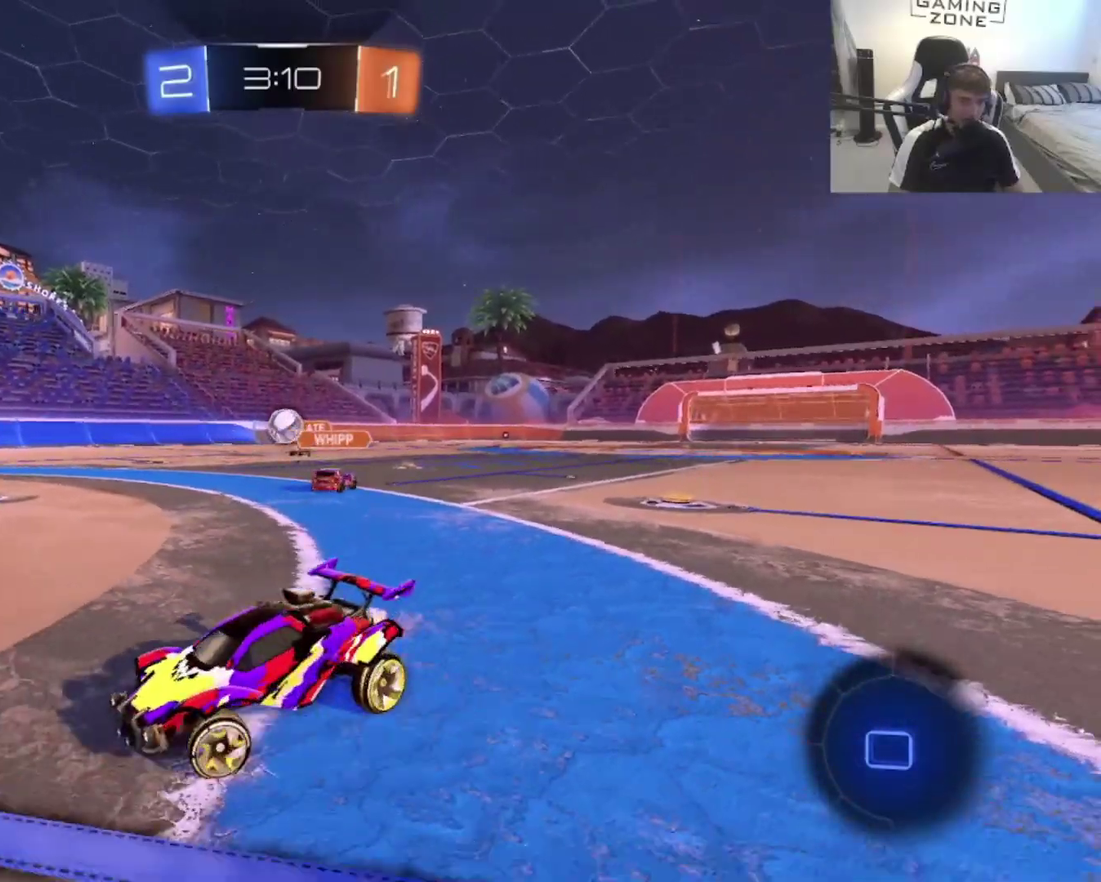
{"buttons": ["R2"], "left_stick": "right", "right_stick": "center", "events": []}
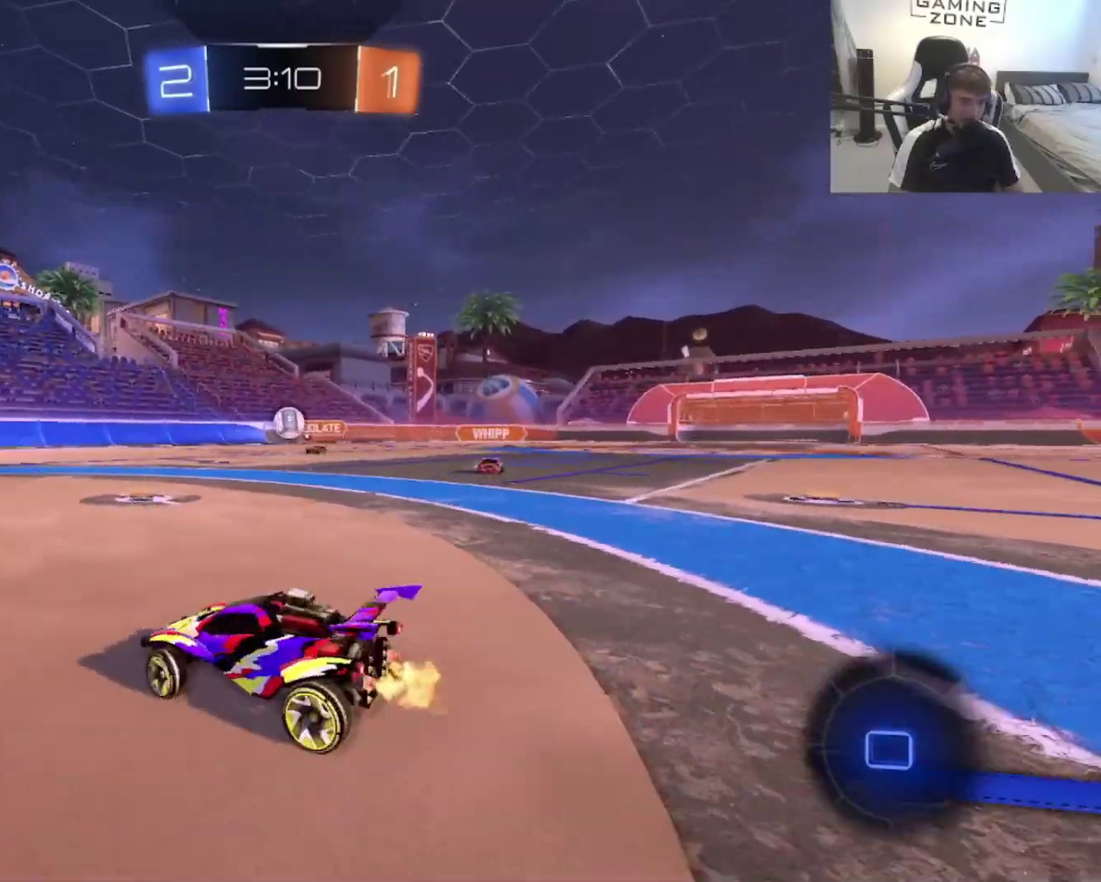
{"buttons": ["R2"], "left_stick": "center", "right_stick": "center", "events": [[233, "left_stick", "up-right"], [333, "left_stick", "center"]]}
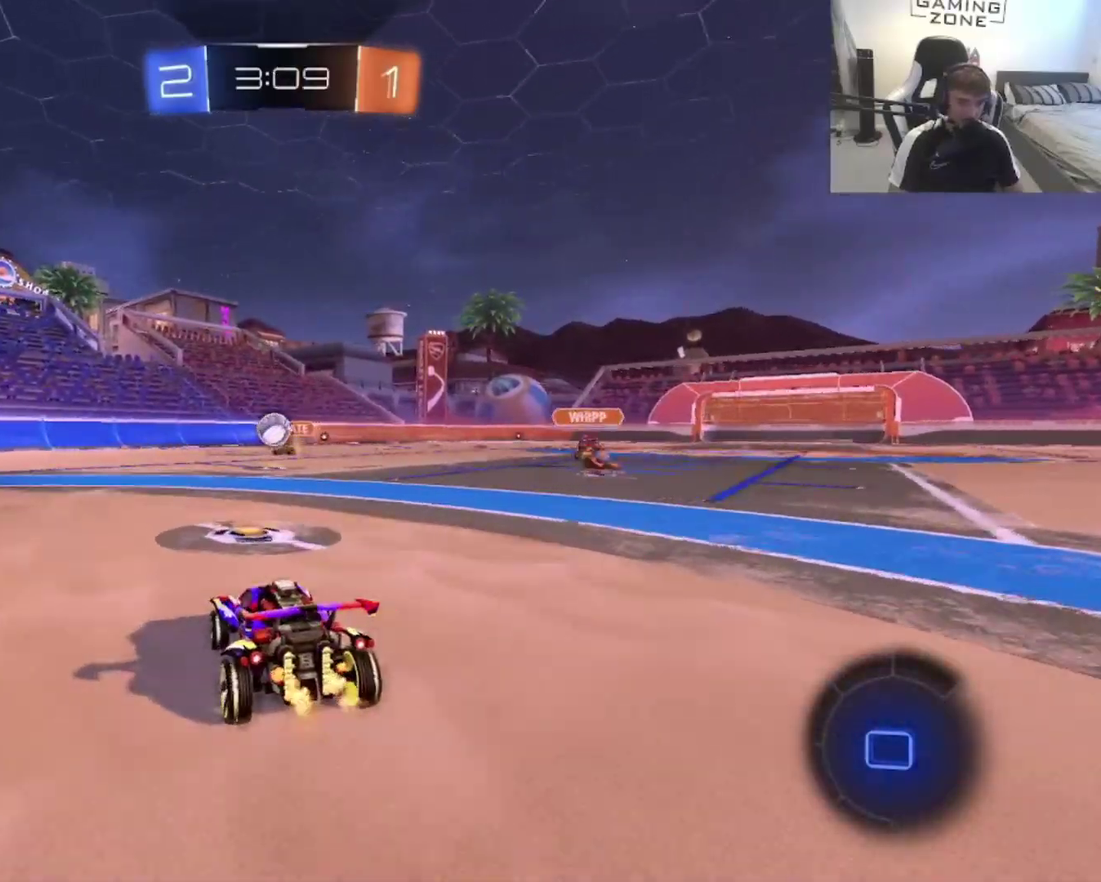
{"buttons": ["R2"], "left_stick": "center", "right_stick": "center", "events": [[67, "left_stick", "up-left"], [267, "left_stick", "center"]]}
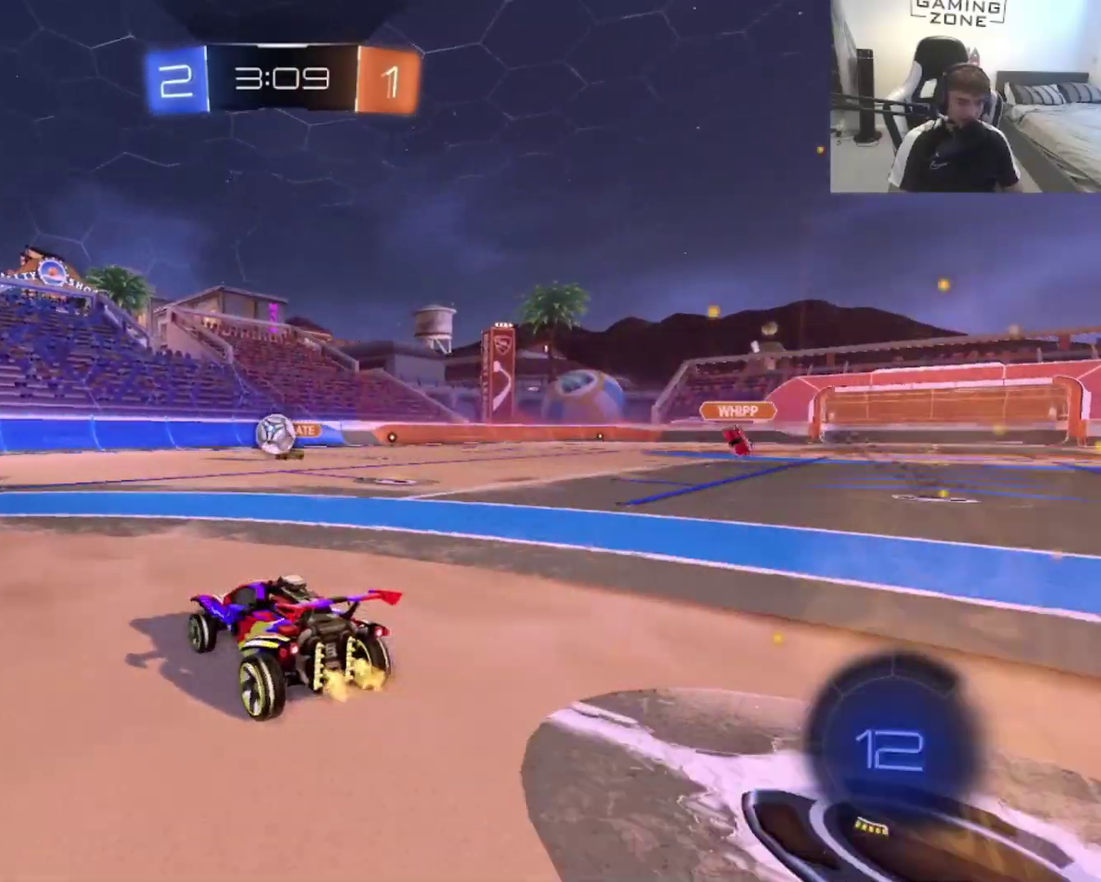
{"buttons": ["CIRCLE", "R2"], "left_stick": "center", "right_stick": "center", "events": [[200, "CROSS", "down"], [233, "left_stick", "down-left"], [333, "CIRCLE", "down"], [333, "CROSS", "up"], [433, "left_stick", "center"]]}
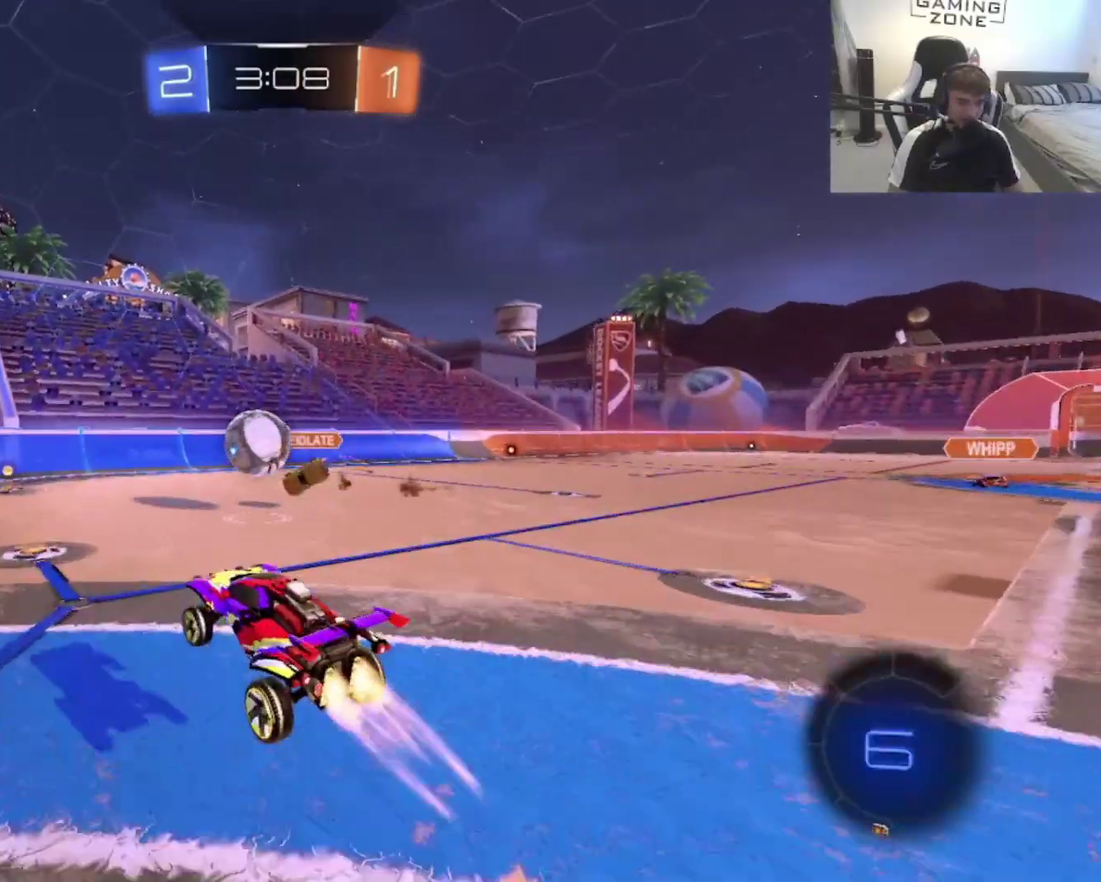
{"buttons": ["CIRCLE", "R2"], "left_stick": "down-left", "right_stick": "center", "events": [[100, "left_stick", "up"], [133, "CIRCLE", "up"], [133, "L1", "down"], [200, "CROSS", "down"], [233, "L3", "down"], [267, "left_stick", "down-left"], [300, "CIRCLE", "down"], [300, "CROSS", "up"], [300, "L3", "up"], [333, "TRIANGLE", "down"], [500, "L1", "up"], [500, "TRIANGLE", "up"]]}
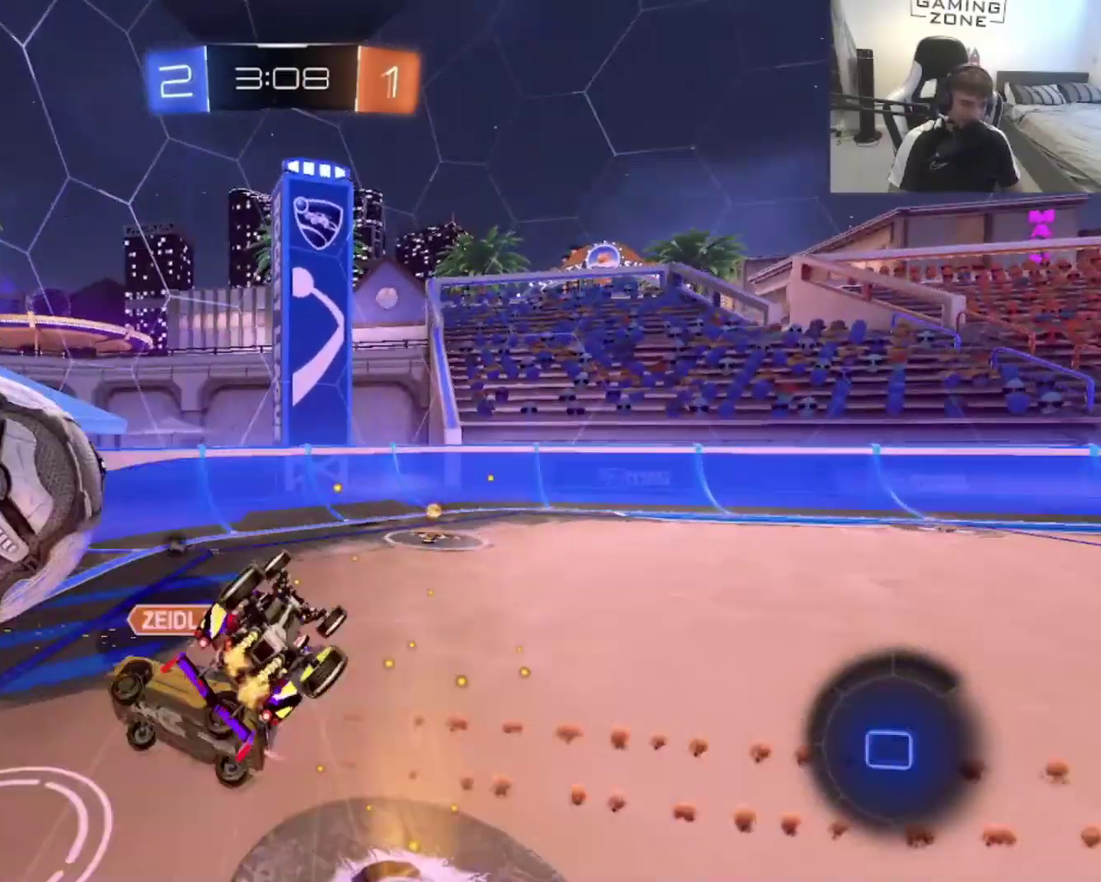
{"buttons": ["R2"], "left_stick": "right", "right_stick": "center", "events": [[33, "CIRCLE", "up"], [200, "left_stick", "down"], [267, "TRIANGLE", "down"], [400, "TRIANGLE", "up"], [417, "left_stick", "down-right"], [500, "left_stick", "right"]]}
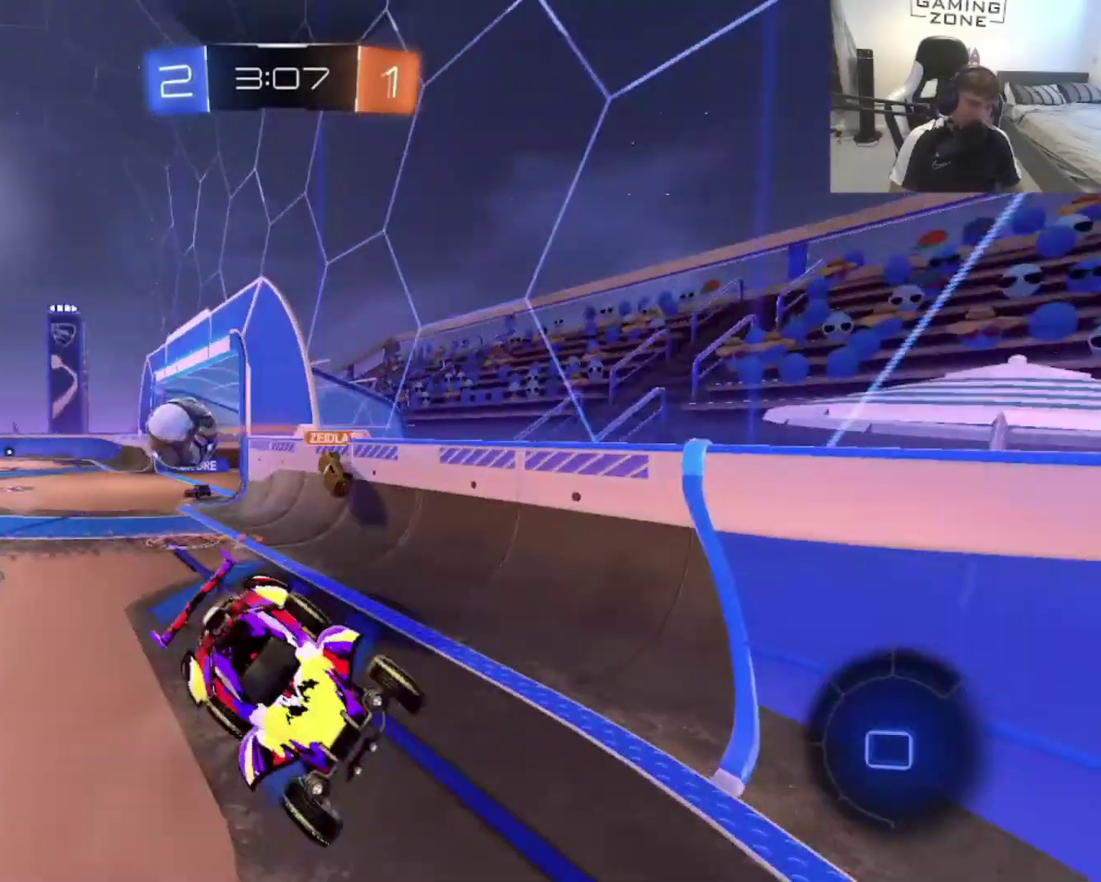
{"buttons": ["R2"], "left_stick": "right", "right_stick": "center", "events": []}
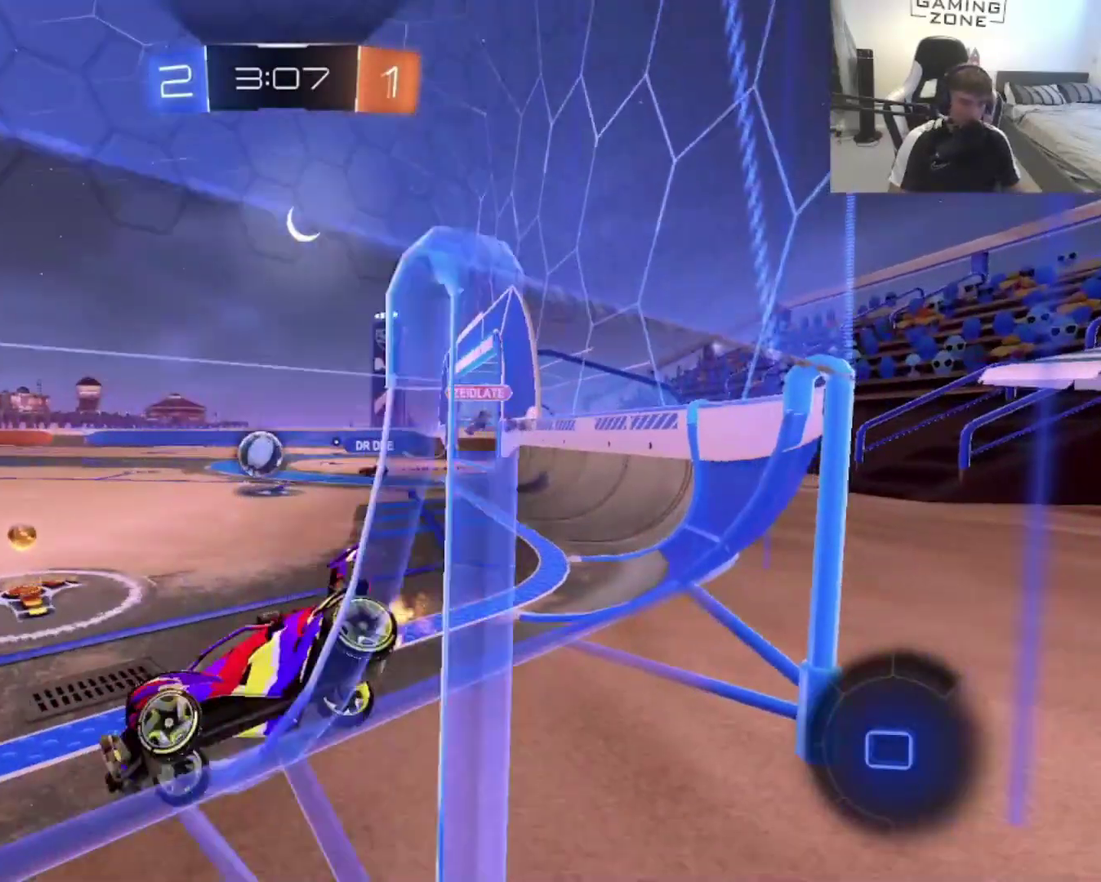
{"buttons": [], "left_stick": "right", "right_stick": "center", "events": [[67, "SQUARE", "down"], [200, "SQUARE", "up"], [400, "R2", "up"]]}